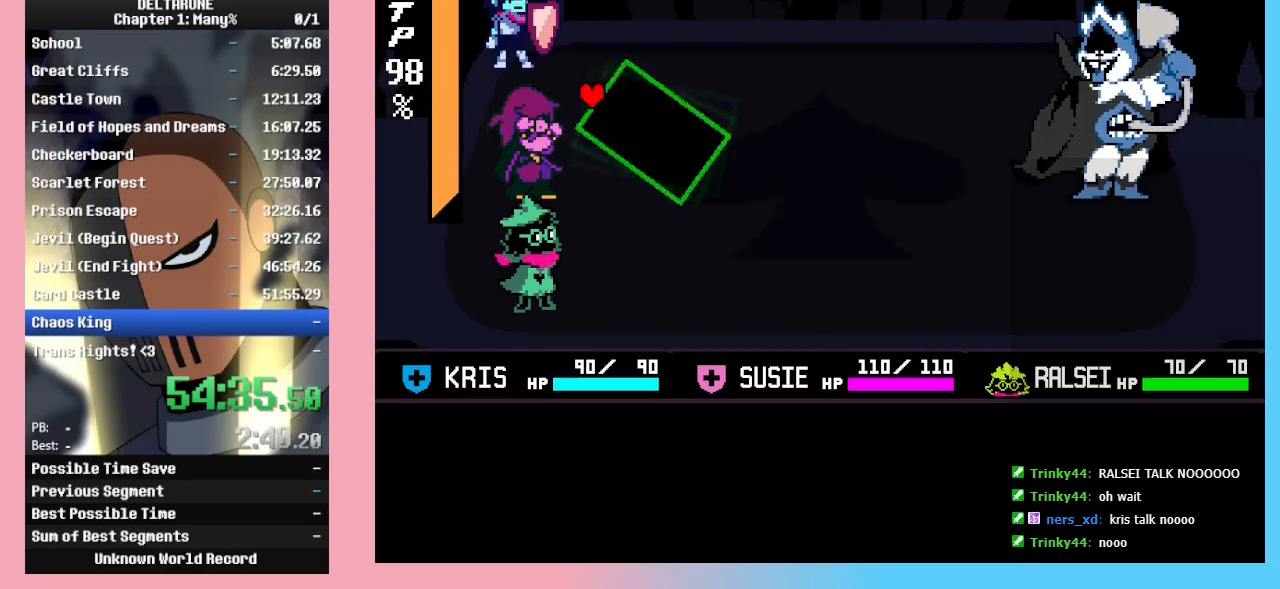
Gameplay with keyboard; each line is a JSON object with the keys held at the frame after it. "events" lists presses ("down") and releases ("up") of "c", "ctrl_r", "down", "left", "return", "right", "shift_r", "up", "x" and "z" between this image and that frame as [ms after this image, input, new state], when the widget could be followed in between. No other keys are recorded. Mouse input is not recorded. Not read: ctrl_l shift_l.
{"keys": [], "events": []}
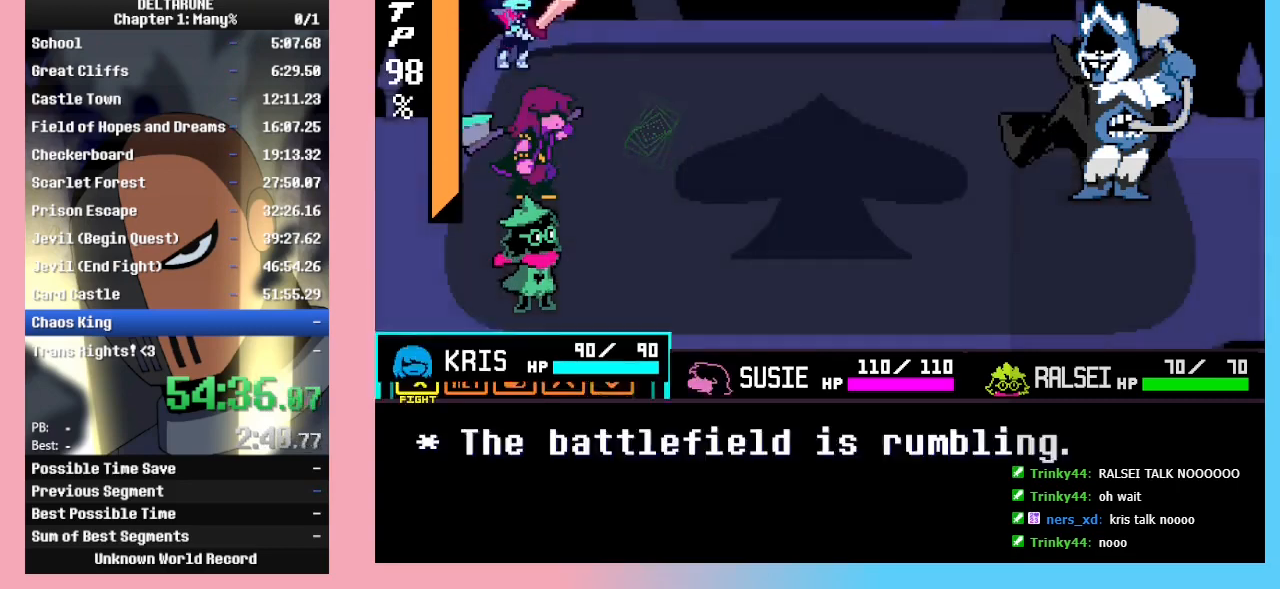
{"keys": [], "events": [[100, "left", "down"], [133, "left", "up"], [133, "z", "down"], [167, "left", "down"], [167, "z", "up"], [233, "left", "up"], [233, "z", "down"], [267, "left", "down"], [267, "z", "up"], [333, "left", "up"], [333, "z", "down"], [367, "z", "up"]]}
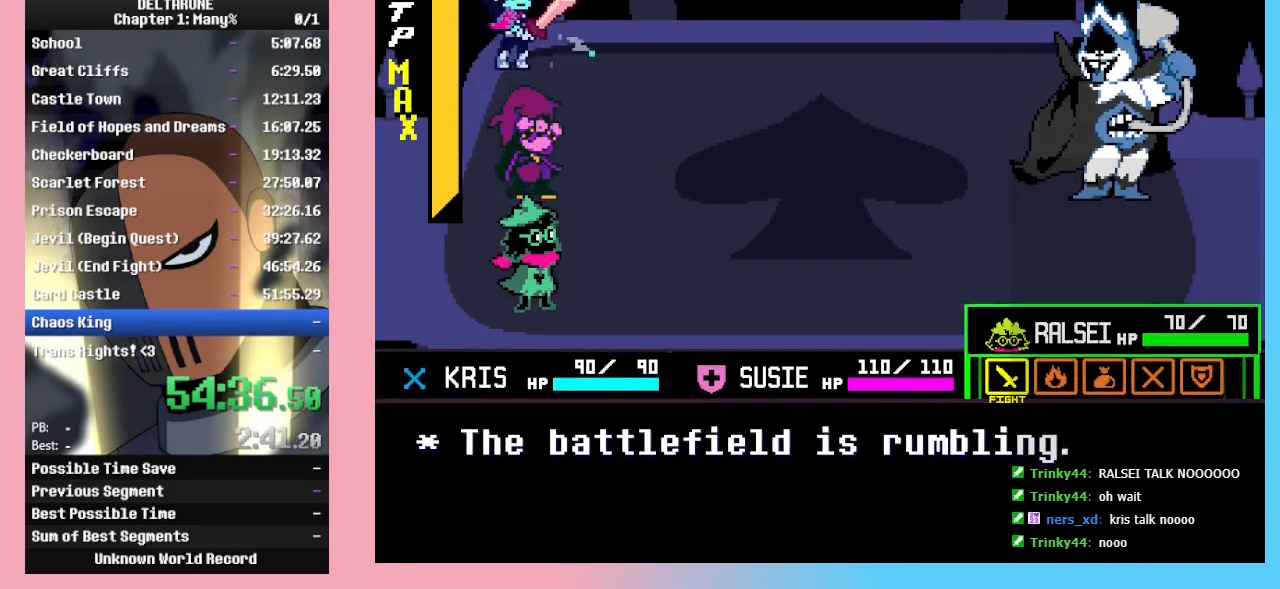
{"keys": [], "events": [[300, "x", "down"], [467, "x", "up"]]}
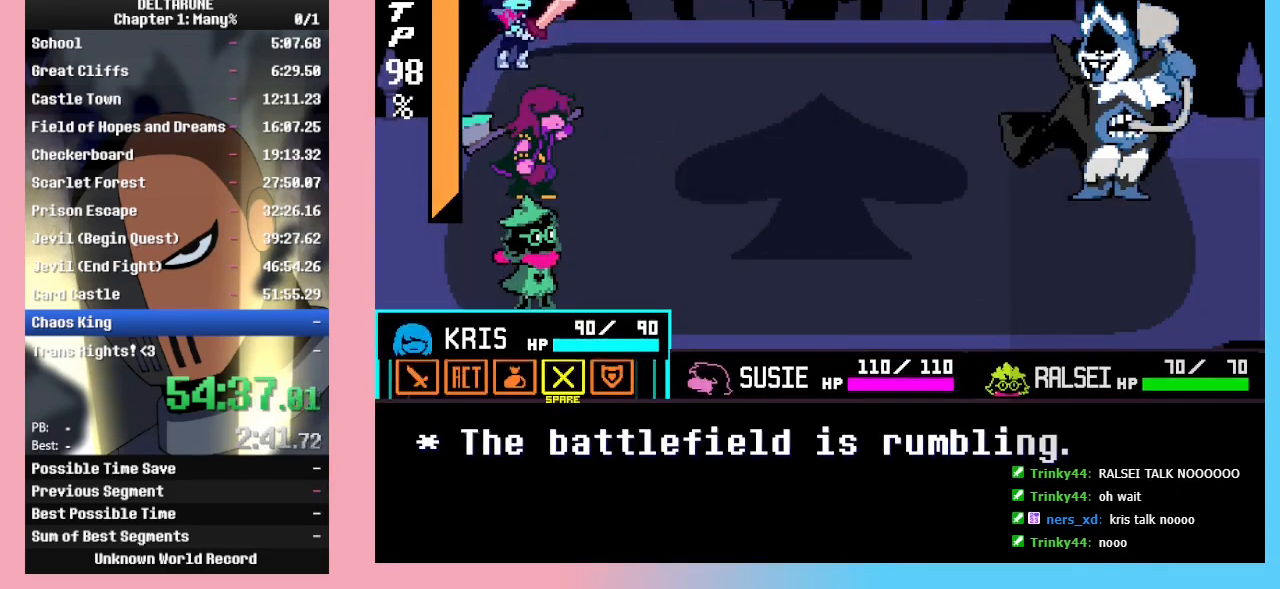
{"keys": [], "events": [[267, "right", "down"], [300, "right", "up"], [300, "z", "down"], [333, "z", "up"]]}
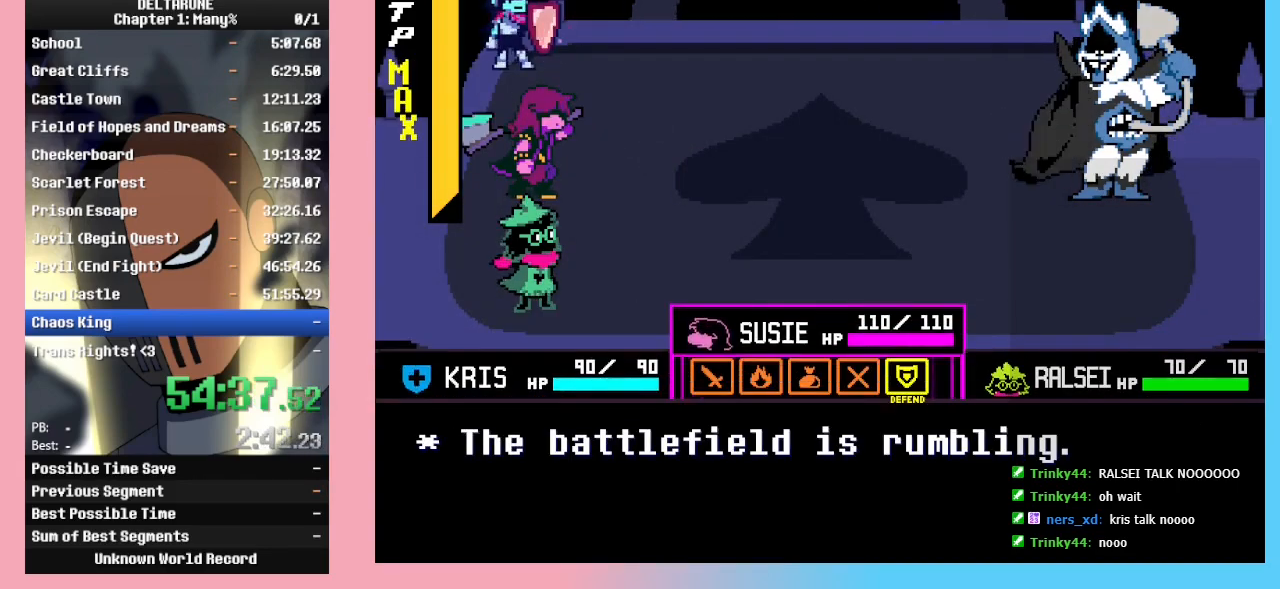
{"keys": [], "events": [[267, "z", "down"], [300, "z", "up"]]}
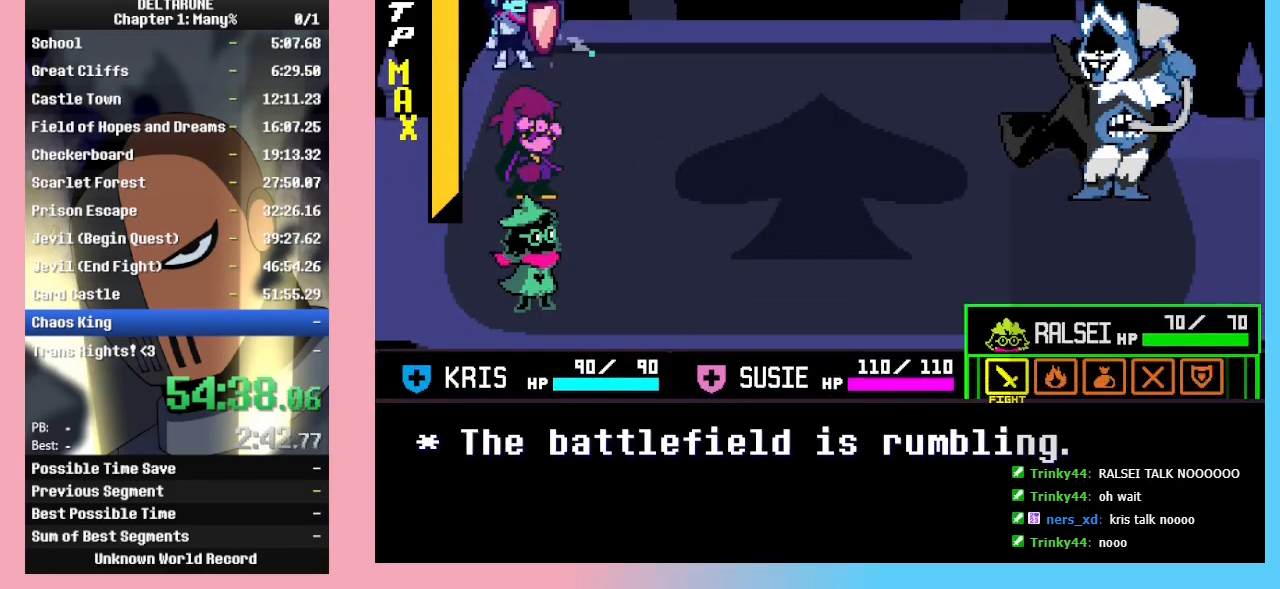
{"keys": [], "events": [[133, "left", "down"], [200, "left", "up"], [200, "z", "down"], [233, "z", "up"]]}
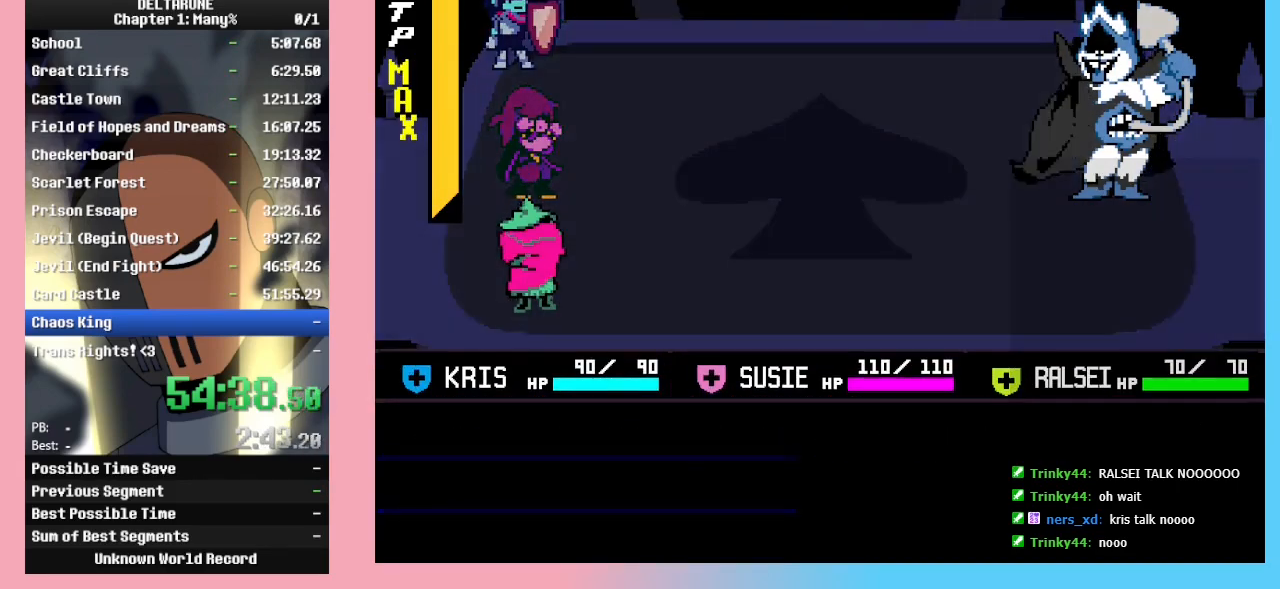
{"keys": [], "events": [[100, "z", "down"], [167, "z", "up"], [200, "z", "down"], [300, "z", "up"], [400, "z", "down"], [500, "z", "up"]]}
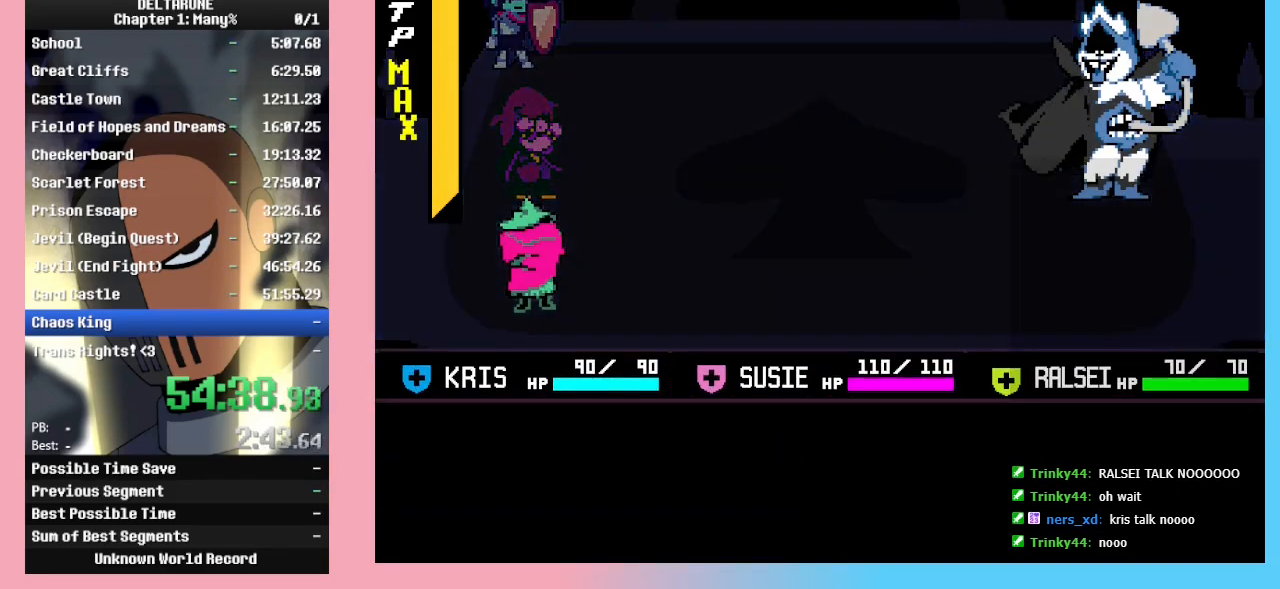
{"keys": ["z"], "events": [[33, "z", "down"], [133, "z", "up"], [167, "z", "down"], [267, "z", "up"], [367, "z", "down"], [467, "z", "up"], [500, "z", "down"]]}
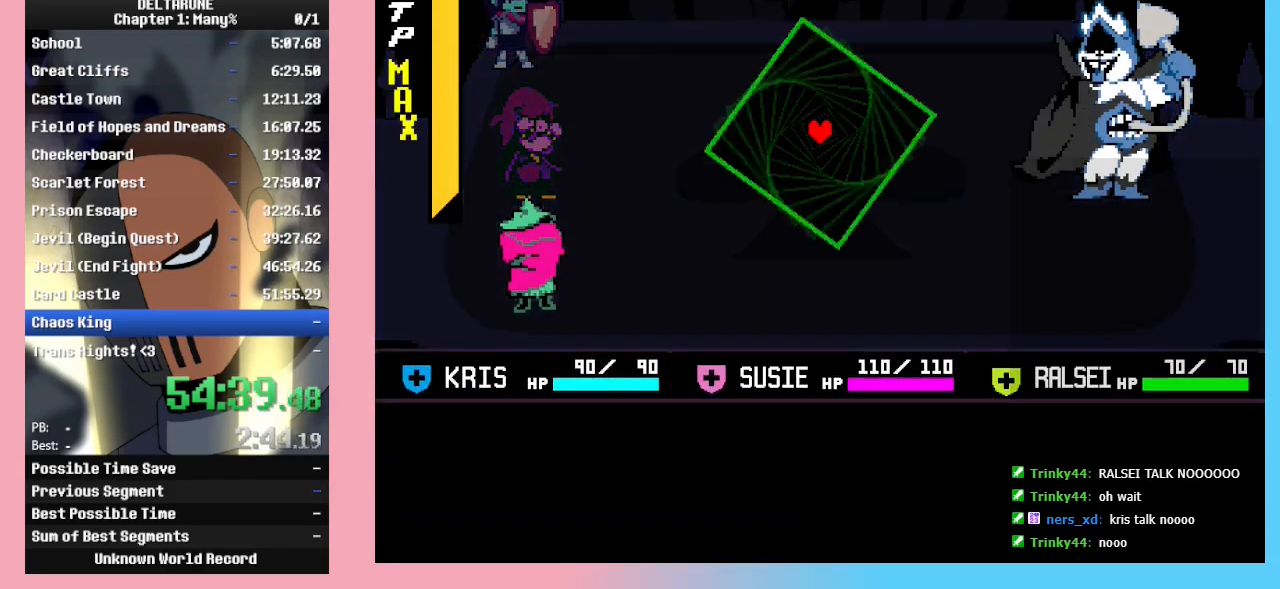
{"keys": [], "events": [[100, "z", "up"]]}
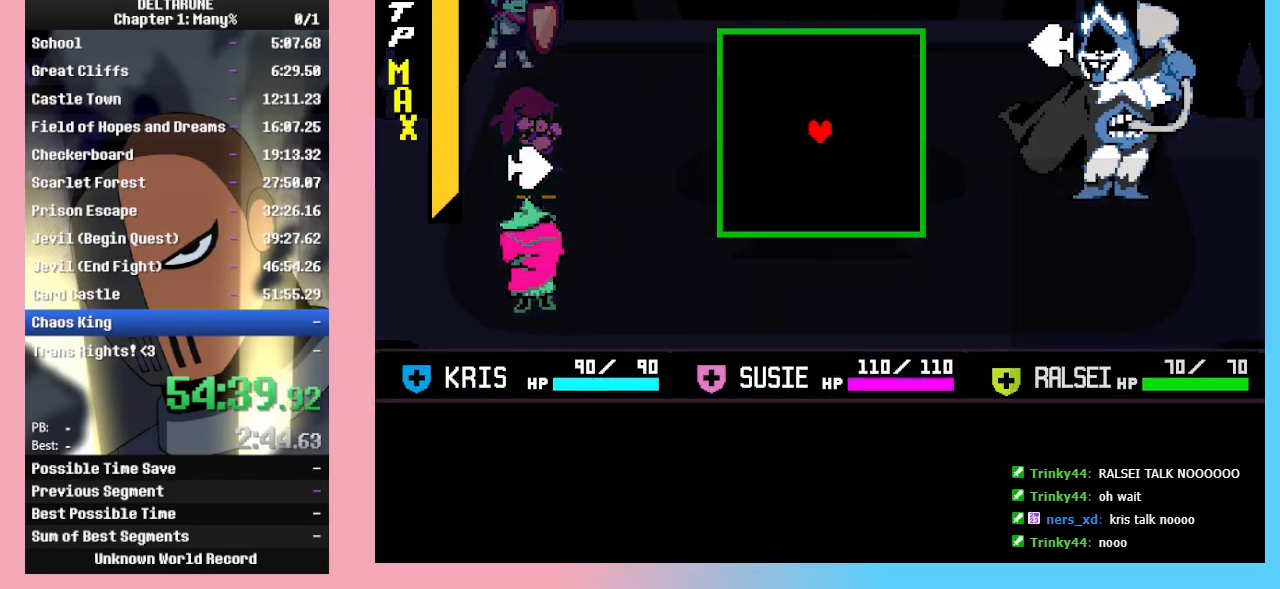
{"keys": ["down", "left", "right"], "events": [[33, "right", "down"], [33, "up", "down"], [400, "up", "up"], [433, "left", "down"], [500, "down", "down"]]}
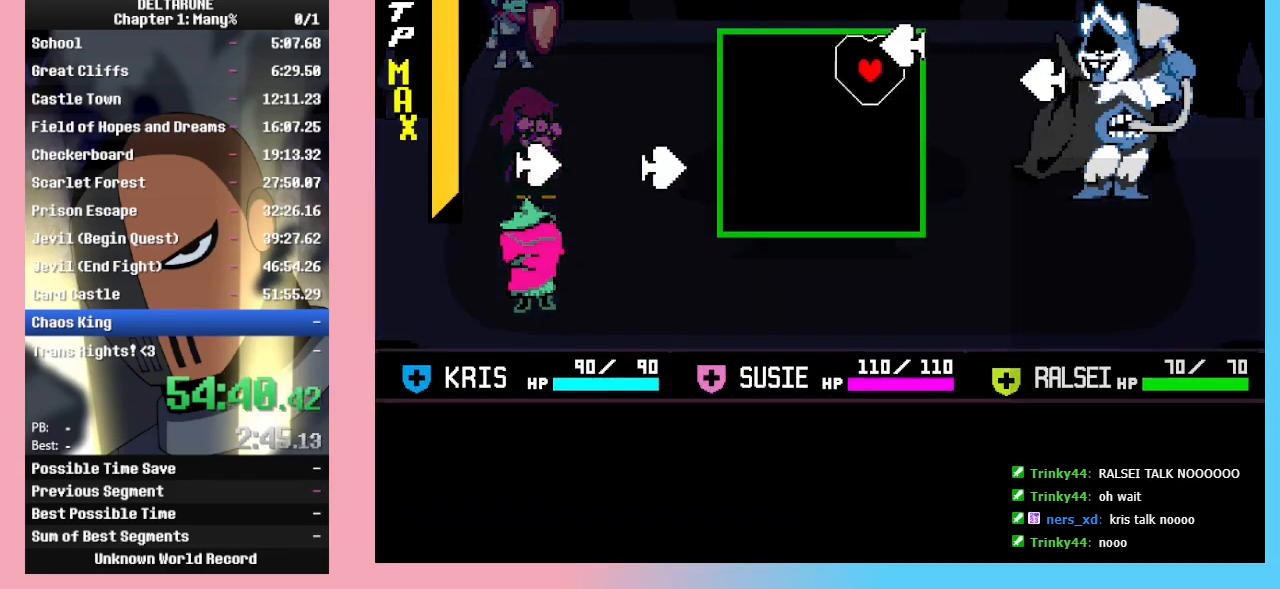
{"keys": ["down"], "events": [[33, "right", "up"], [67, "left", "up"], [233, "down", "up"], [500, "down", "down"]]}
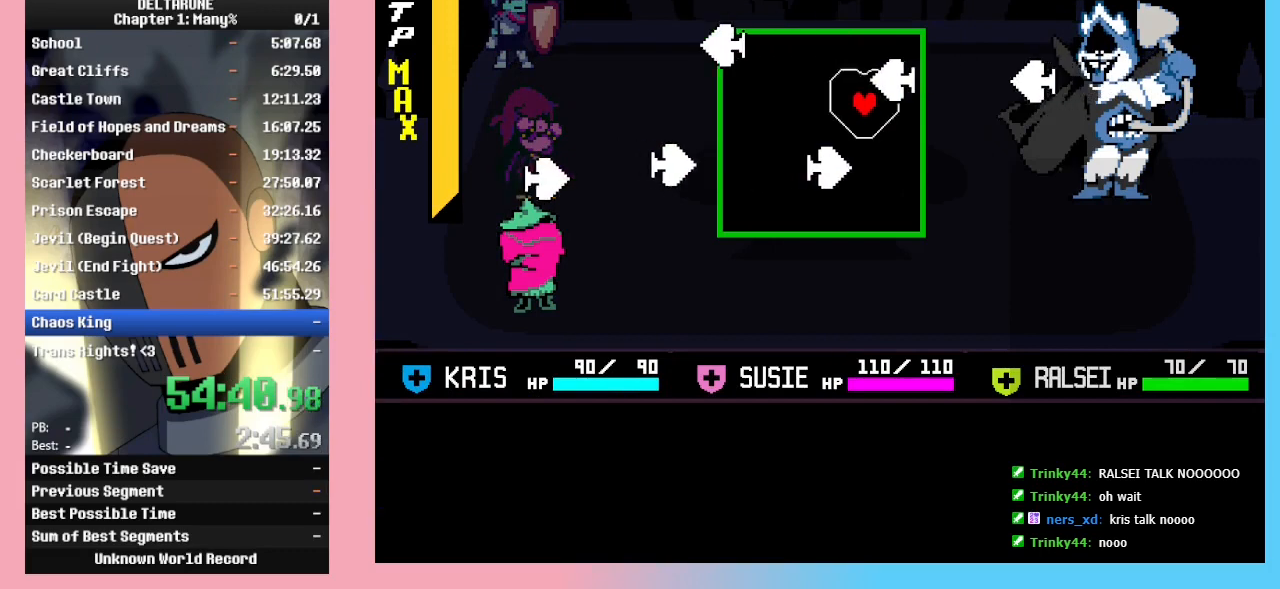
{"keys": ["left", "up"], "events": [[133, "left", "down"], [267, "down", "up"], [467, "up", "down"]]}
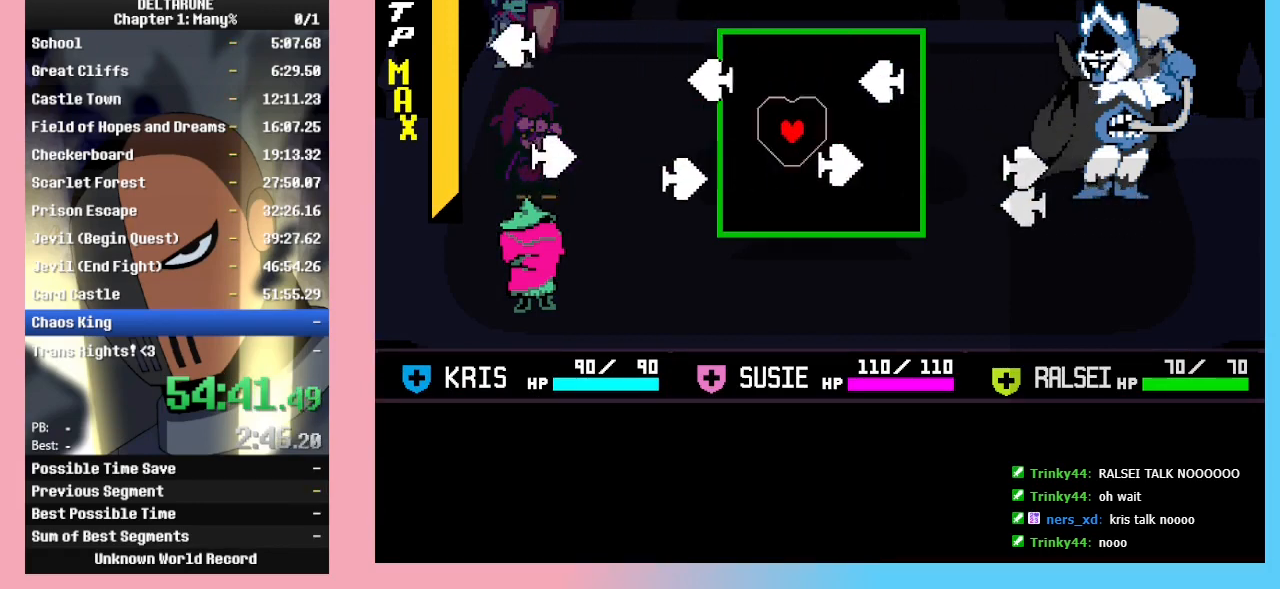
{"keys": ["down", "left", "right"], "events": [[67, "left", "up"], [100, "right", "down"], [167, "up", "up"], [233, "down", "down"], [300, "left", "down"], [300, "right", "up"], [500, "right", "down"]]}
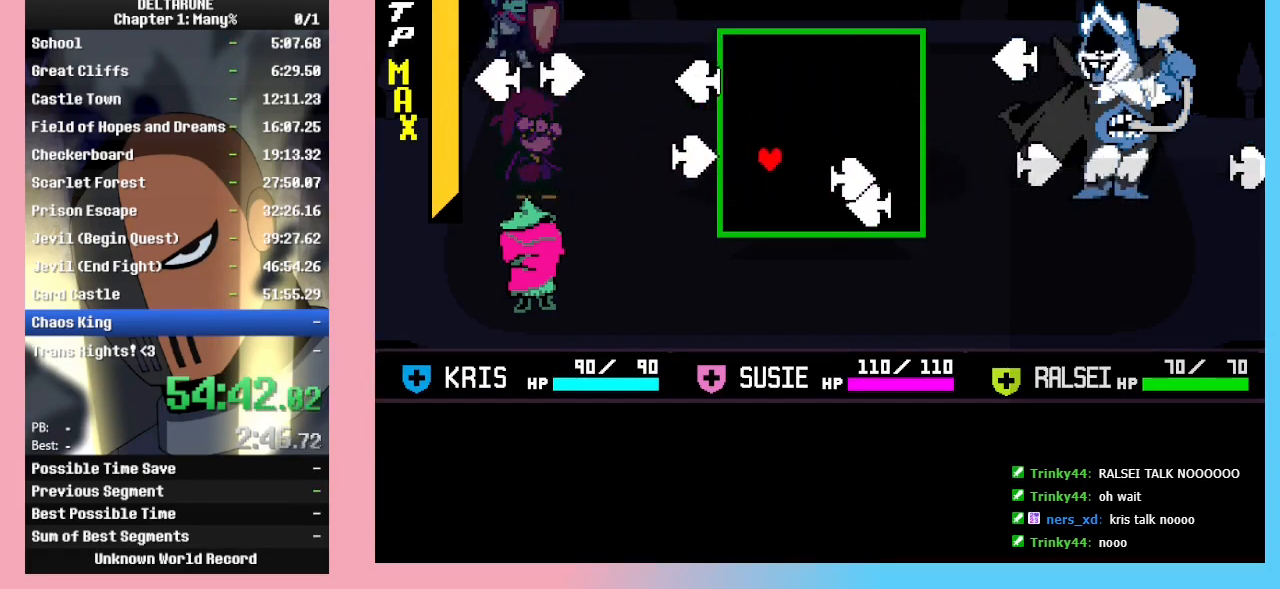
{"keys": ["left", "up"], "events": [[33, "left", "up"], [67, "down", "up"], [167, "up", "down"], [367, "left", "down"], [400, "right", "up"]]}
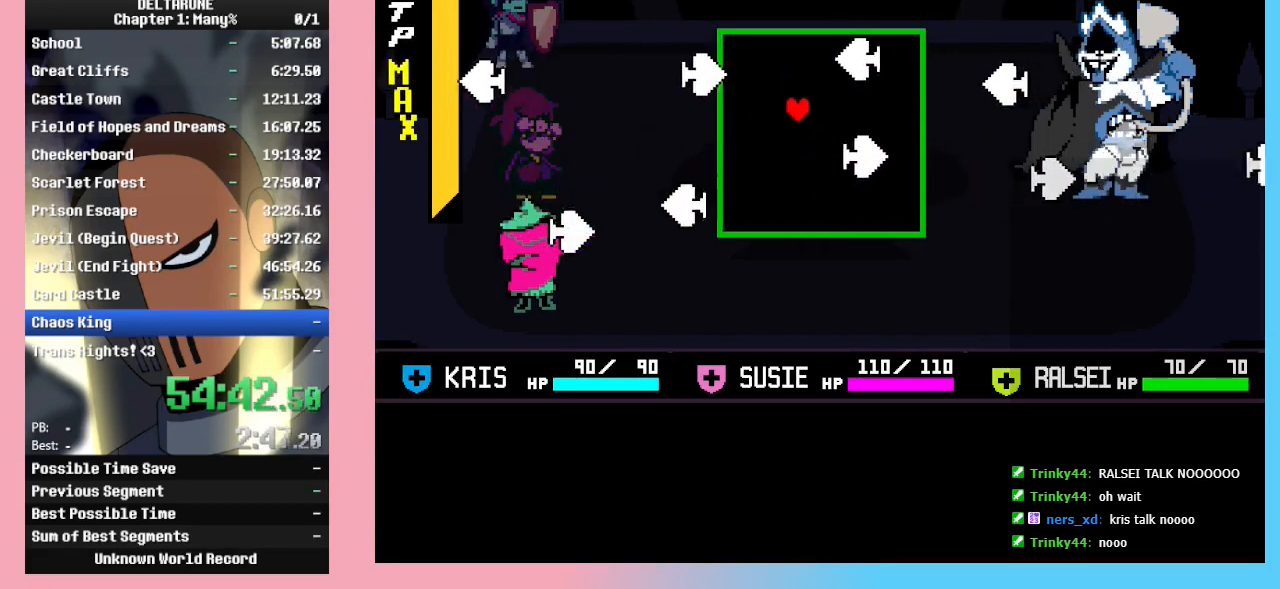
{"keys": ["right"], "events": [[133, "up", "up"], [200, "down", "down"], [200, "left", "up"], [200, "right", "down"], [367, "down", "up"]]}
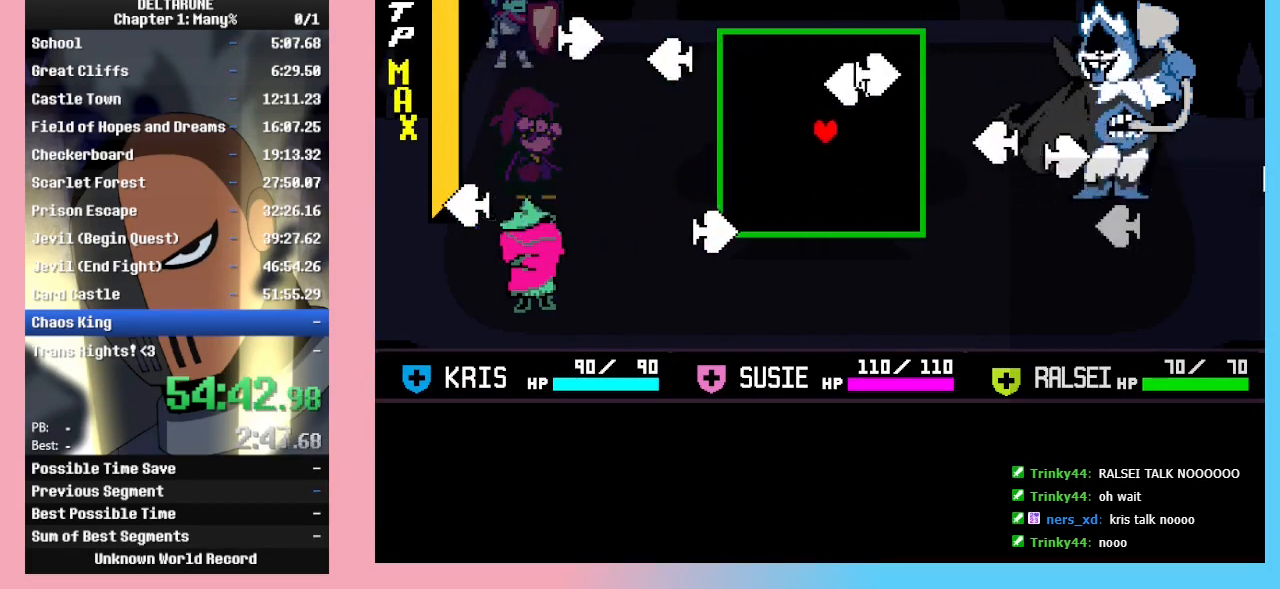
{"keys": ["left", "up"], "events": [[267, "up", "down"], [400, "left", "down"], [433, "right", "up"]]}
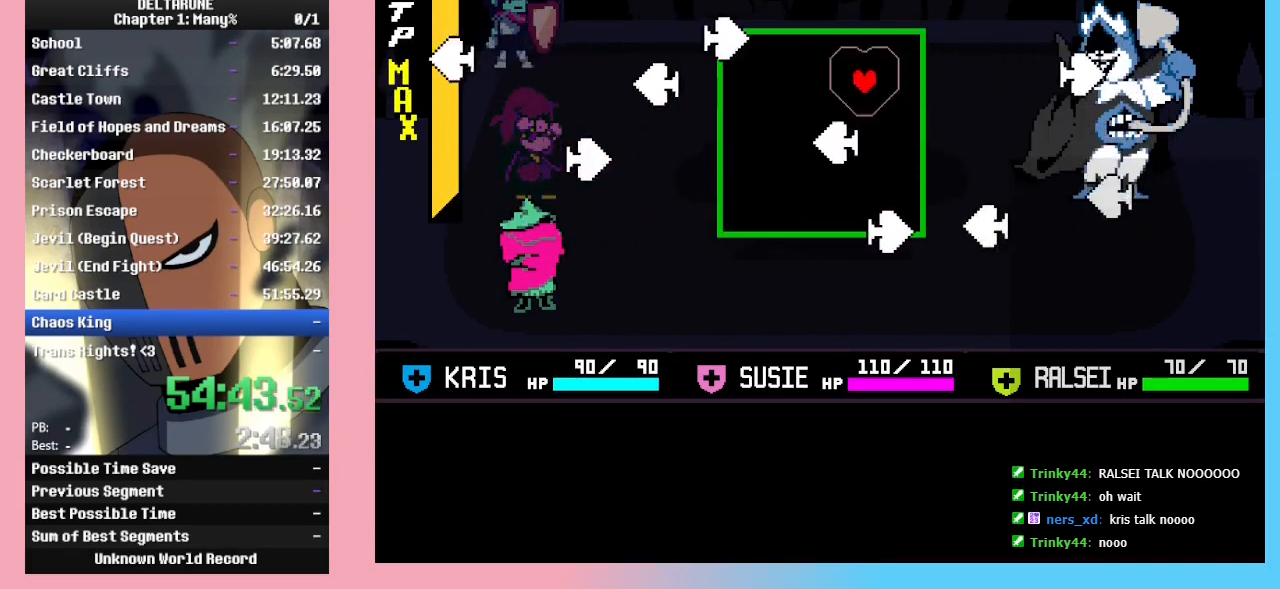
{"keys": ["down", "left"], "events": [[167, "up", "up"], [267, "down", "down"]]}
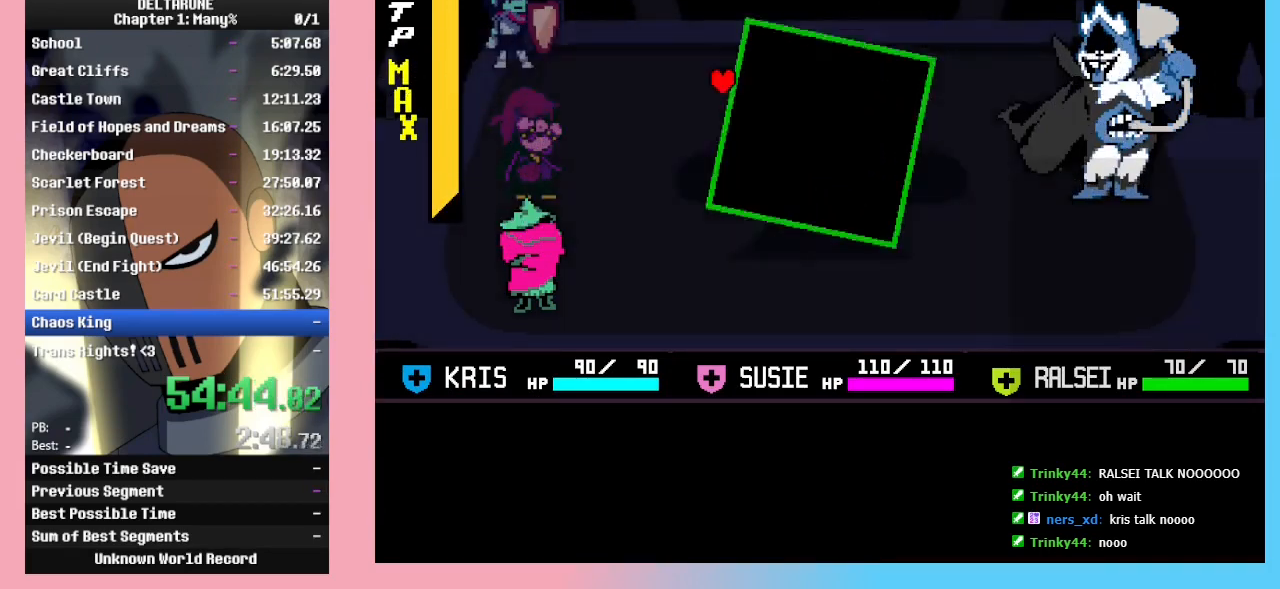
{"keys": [], "events": [[333, "down", "up"], [333, "left", "up"]]}
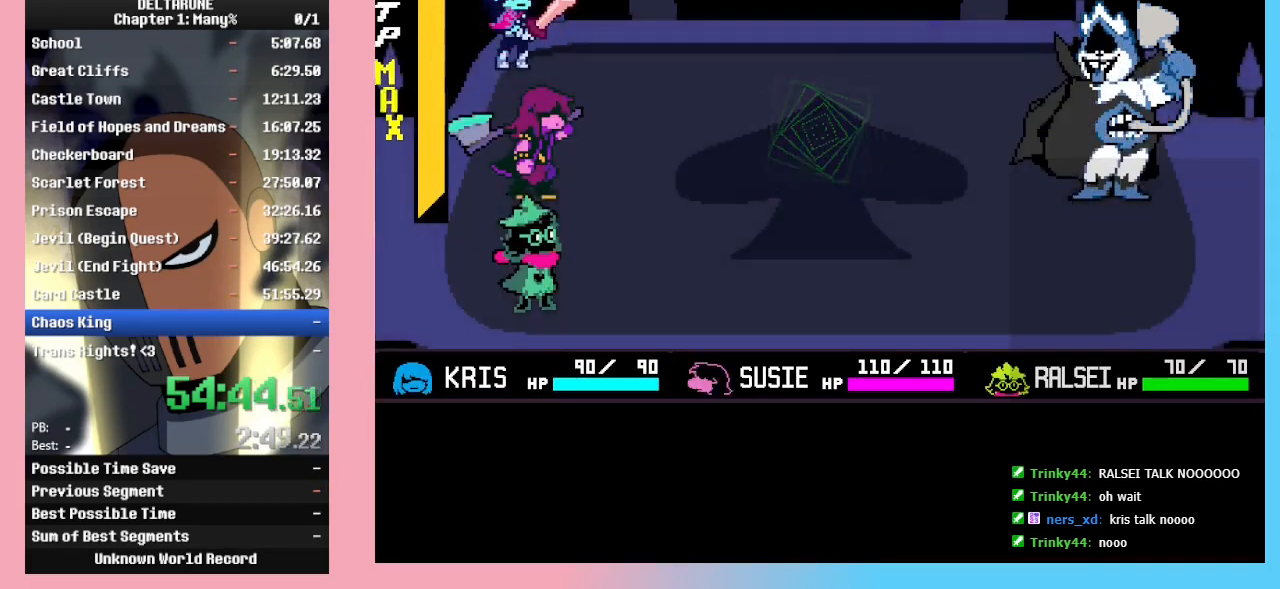
{"keys": ["z"], "events": [[167, "return", "down"], [200, "return", "up"], [200, "z", "down"], [233, "return", "down"], [233, "z", "up"], [300, "return", "up"], [300, "z", "down"], [333, "return", "down"], [333, "z", "up"], [400, "return", "up"], [400, "z", "down"], [433, "return", "down"], [433, "z", "up"], [500, "return", "up"], [500, "z", "down"]]}
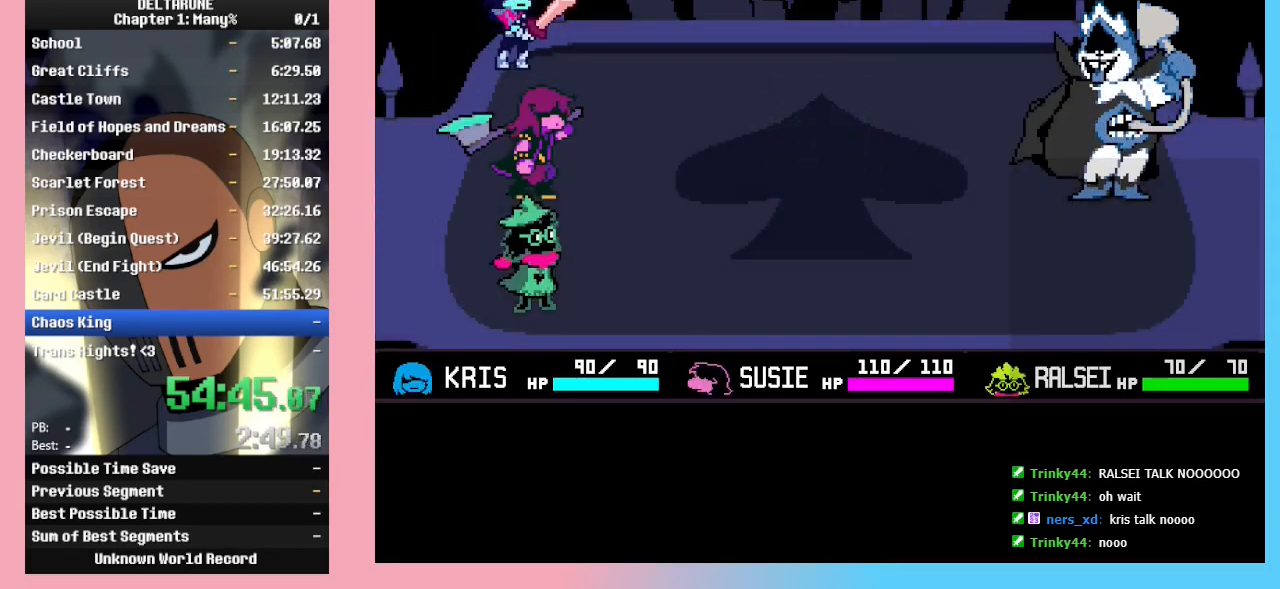
{"keys": [], "events": [[33, "return", "down"], [33, "z", "up"], [67, "return", "up"], [67, "z", "down"], [133, "return", "down"], [133, "z", "up"], [167, "return", "up"]]}
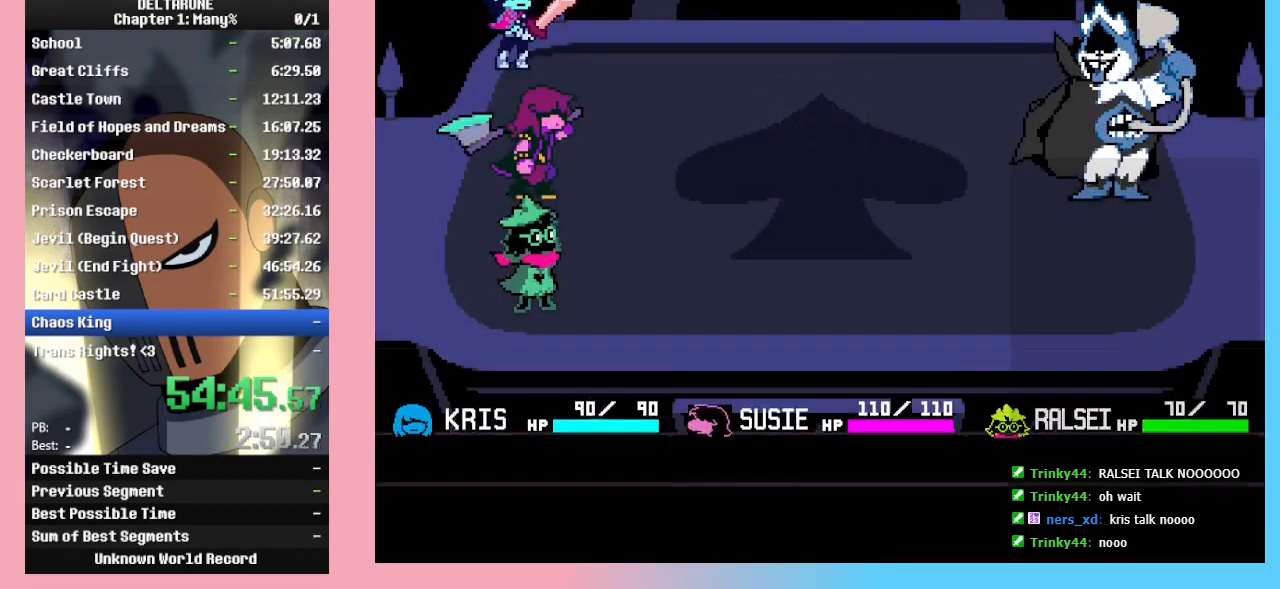
{"keys": [], "events": []}
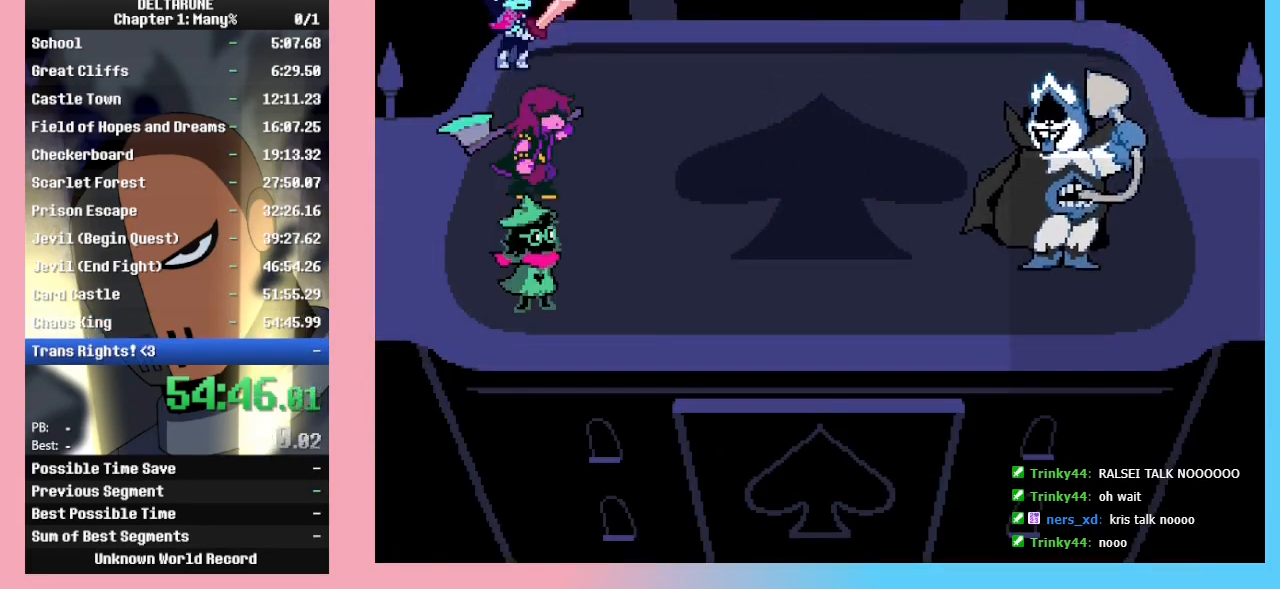
{"keys": [], "events": []}
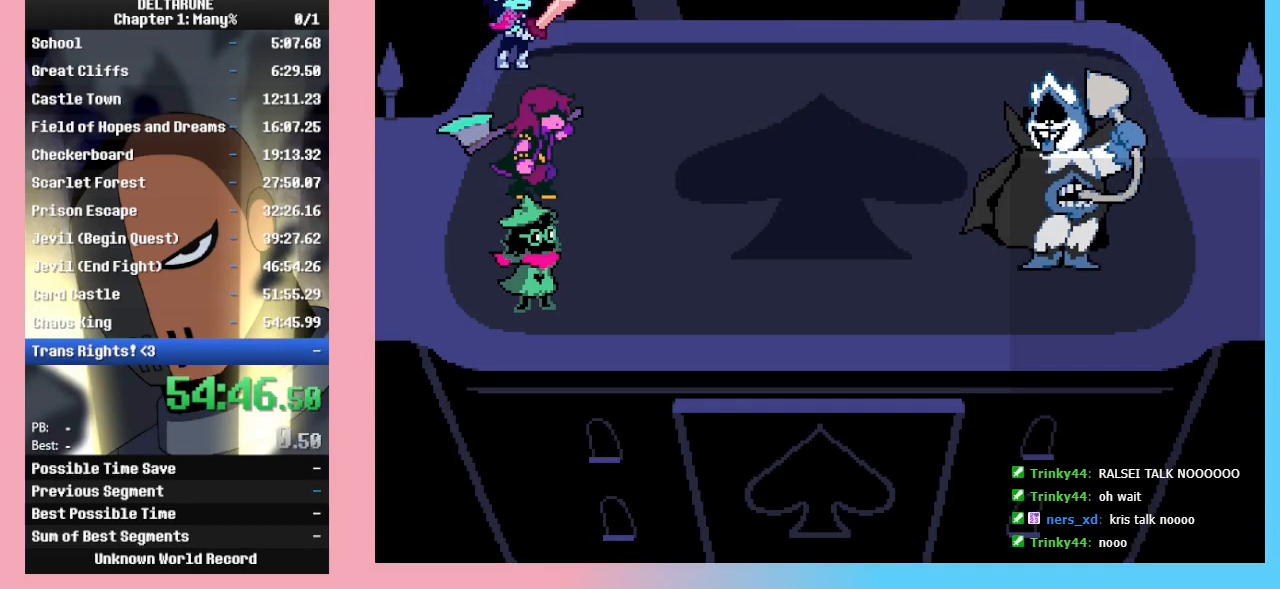
{"keys": ["return"], "events": [[67, "z", "down"], [233, "z", "up"], [300, "return", "down"], [300, "z", "down"], [367, "return", "up"], [400, "return", "down"], [400, "z", "up"], [467, "return", "up"], [467, "z", "down"], [500, "return", "down"], [500, "z", "up"]]}
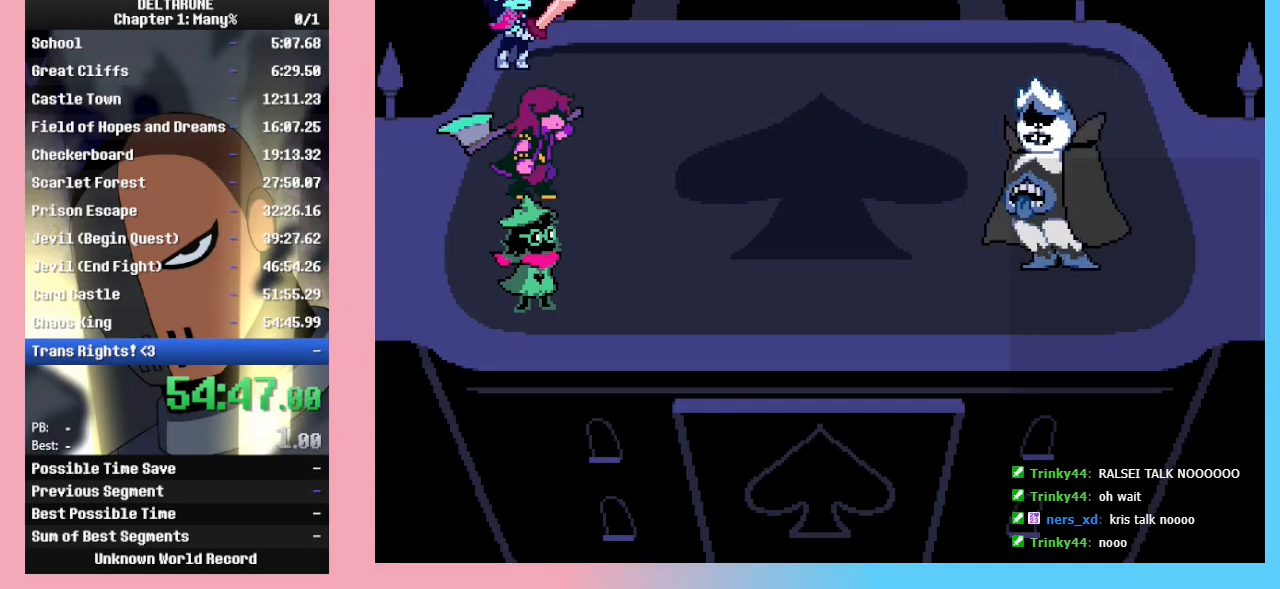
{"keys": ["return", "z"], "events": [[33, "return", "up"], [33, "z", "down"], [100, "return", "down"], [100, "z", "up"], [133, "return", "up"], [133, "z", "down"], [200, "return", "down"], [200, "z", "up"], [233, "return", "up"], [233, "z", "down"], [267, "return", "down"], [367, "return", "up"], [367, "z", "up"], [433, "return", "down"], [433, "z", "down"], [467, "return", "up"], [467, "z", "up"], [500, "return", "down"], [500, "z", "down"]]}
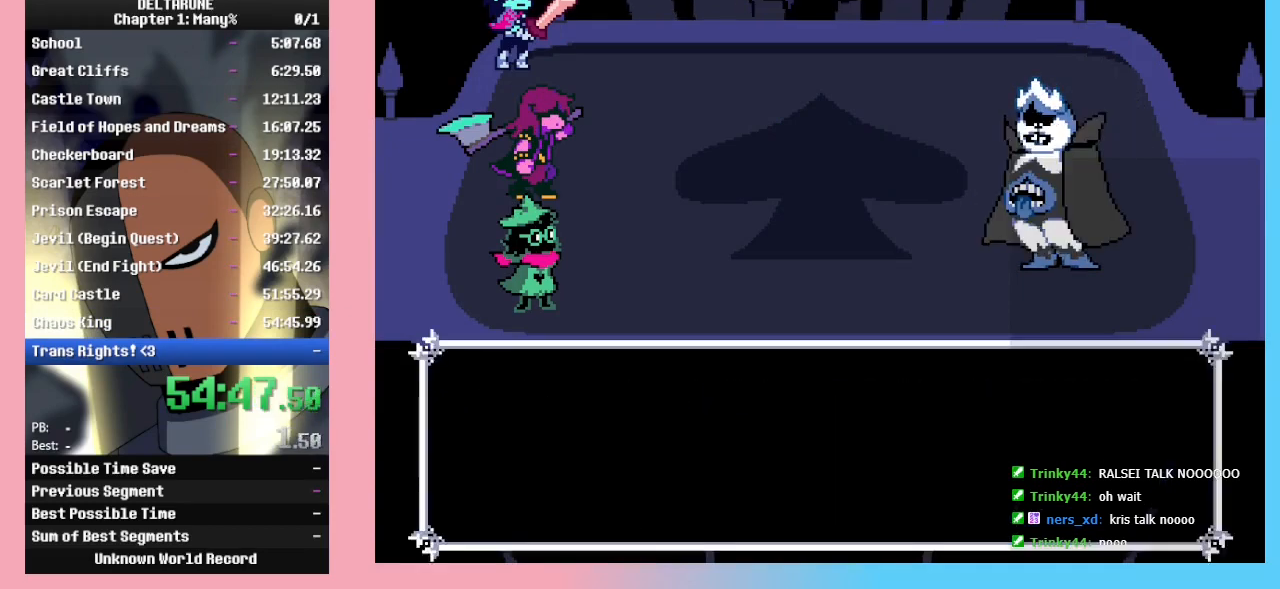
{"keys": [], "events": [[67, "return", "up"], [100, "return", "down"], [100, "z", "up"], [167, "z", "down"], [200, "return", "up"], [200, "z", "up"]]}
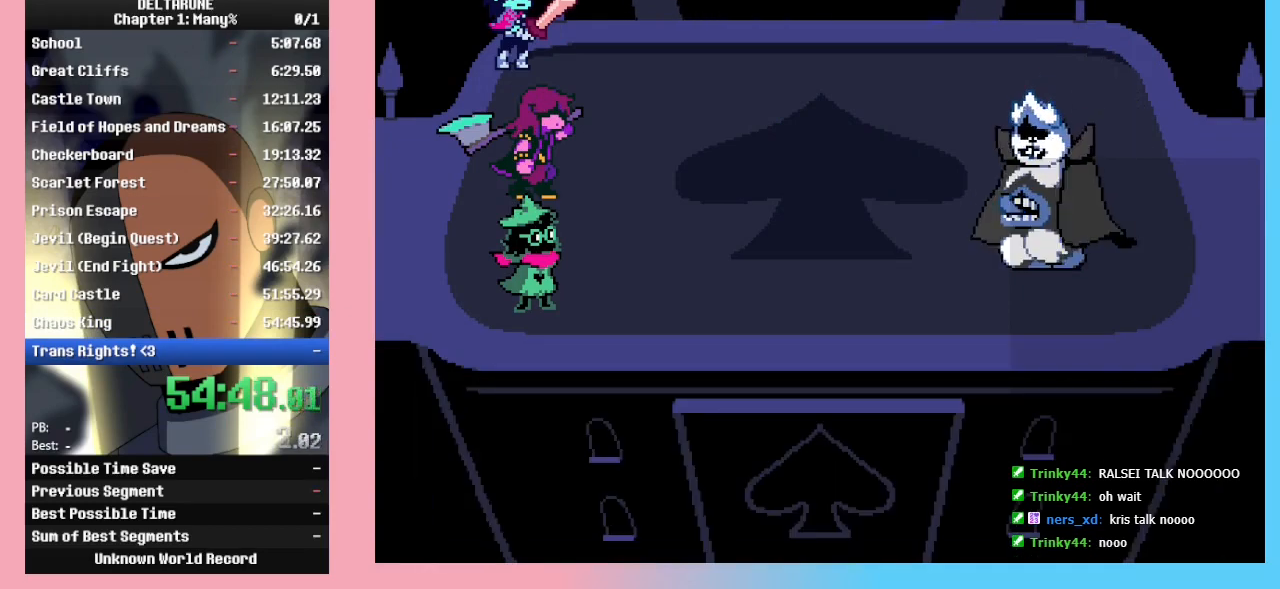
{"keys": [], "events": []}
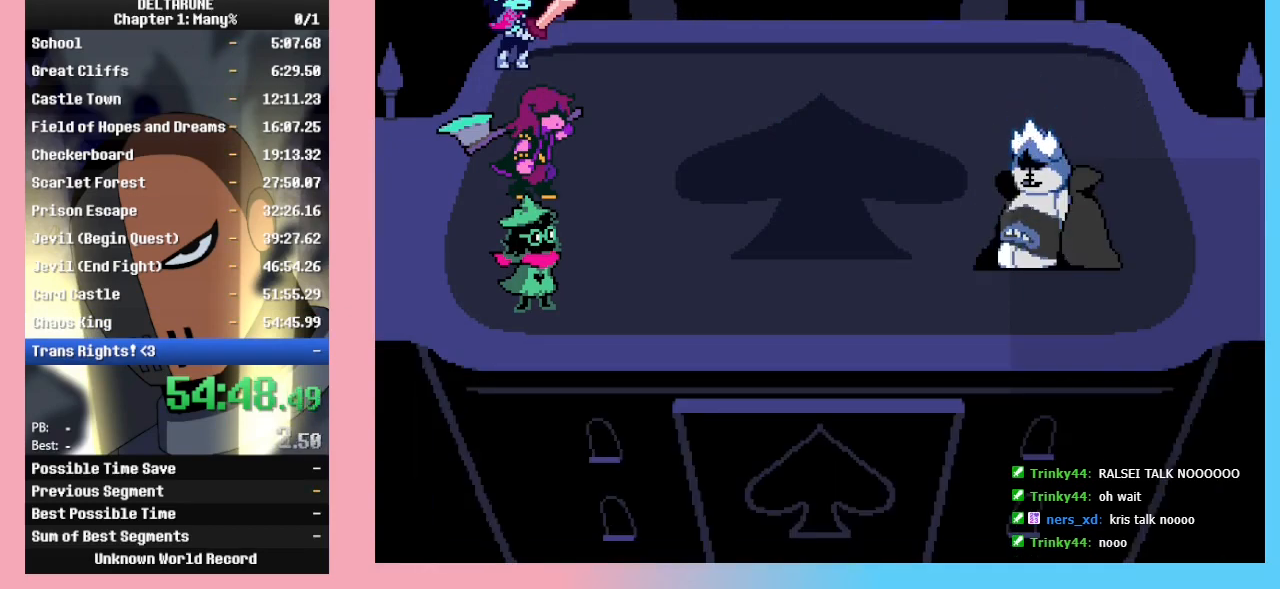
{"keys": [], "events": []}
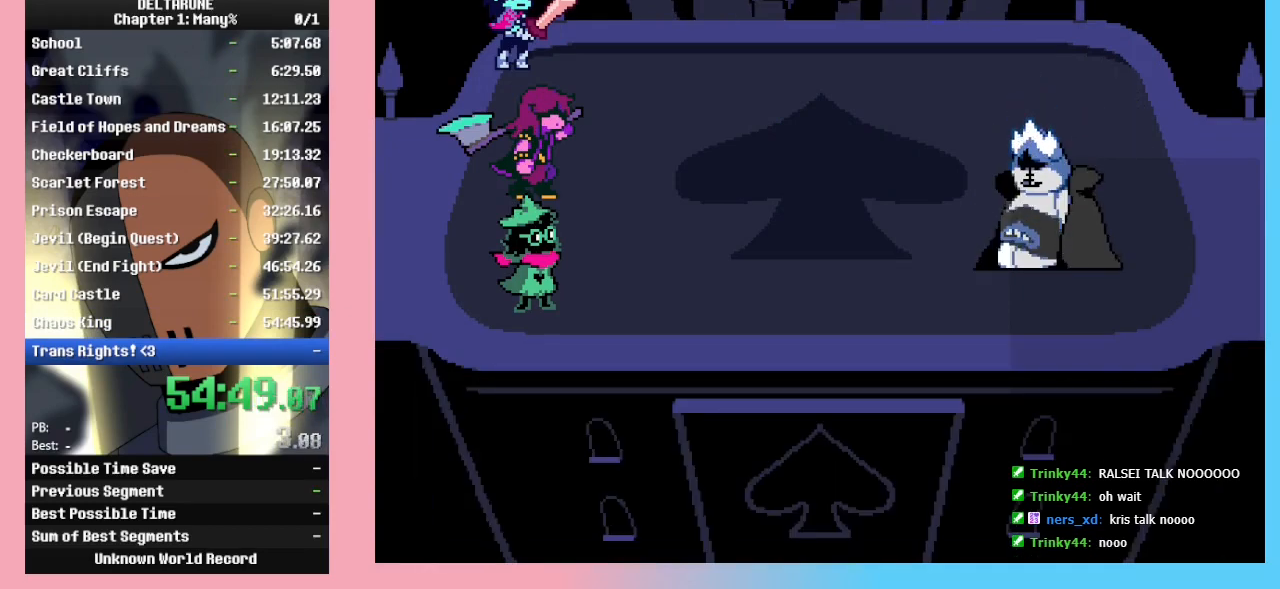
{"keys": [], "events": []}